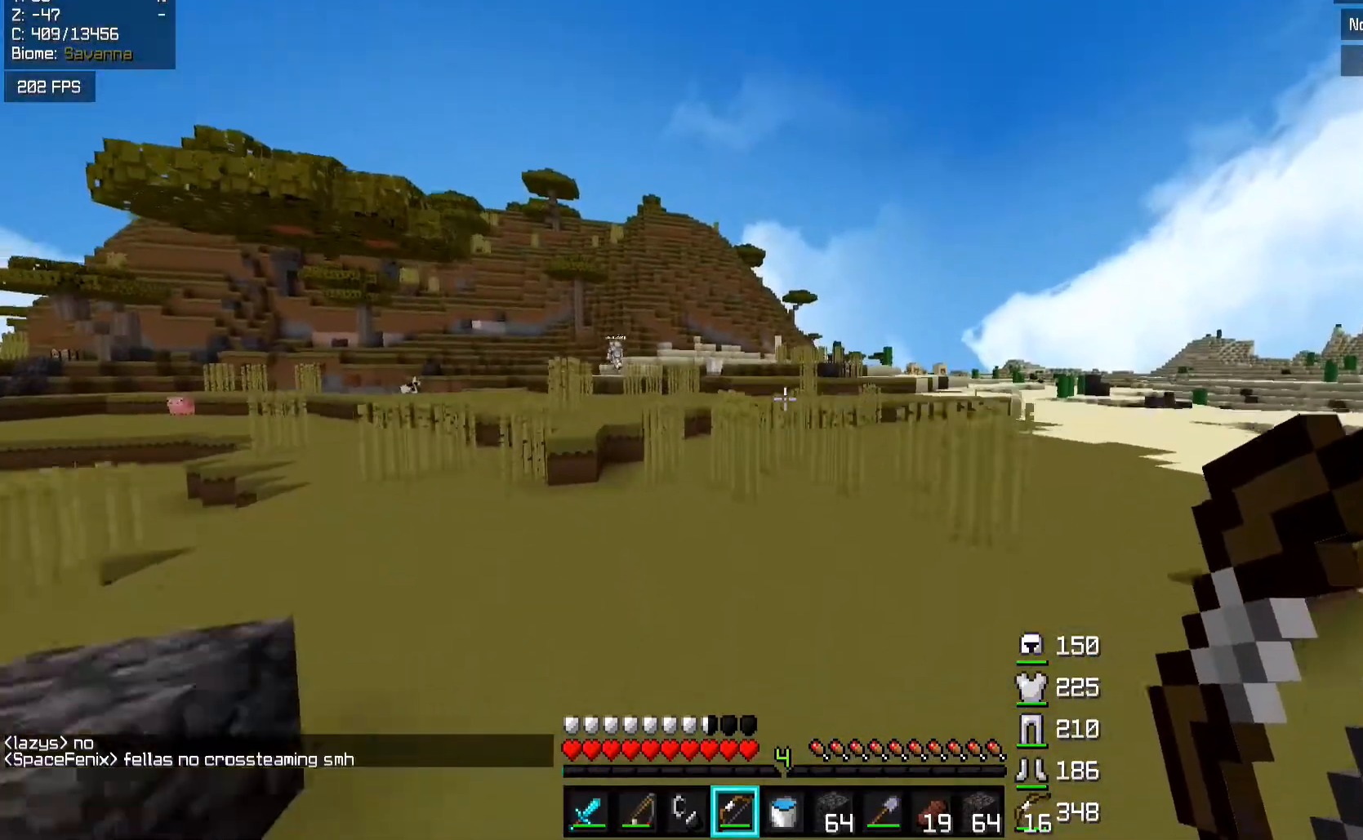
Gameplay with keyboard and mouse; each line is a JSON object with the keys and mouse buttons held at the frame after it. "events" lists presses ("down") and releases ("up") of "a", "d", "s", "space", "w", "mouse_left" and "mouse_right" between this image and that frame as [ms after this image, input, new state], when the widget could be followed in between. "mouse_left", "mouse_right" = the "left", "right" buttons of the "mouse" list. No other keys are recorded. Fast repeated clicks can show as one long hold. Mouse movement is not recorded.
{"keys": ["space", "w"], "mouse": ["left"], "events": [[67, "space", "up"], [267, "mouse_left", "down"], [333, "space", "down"]]}
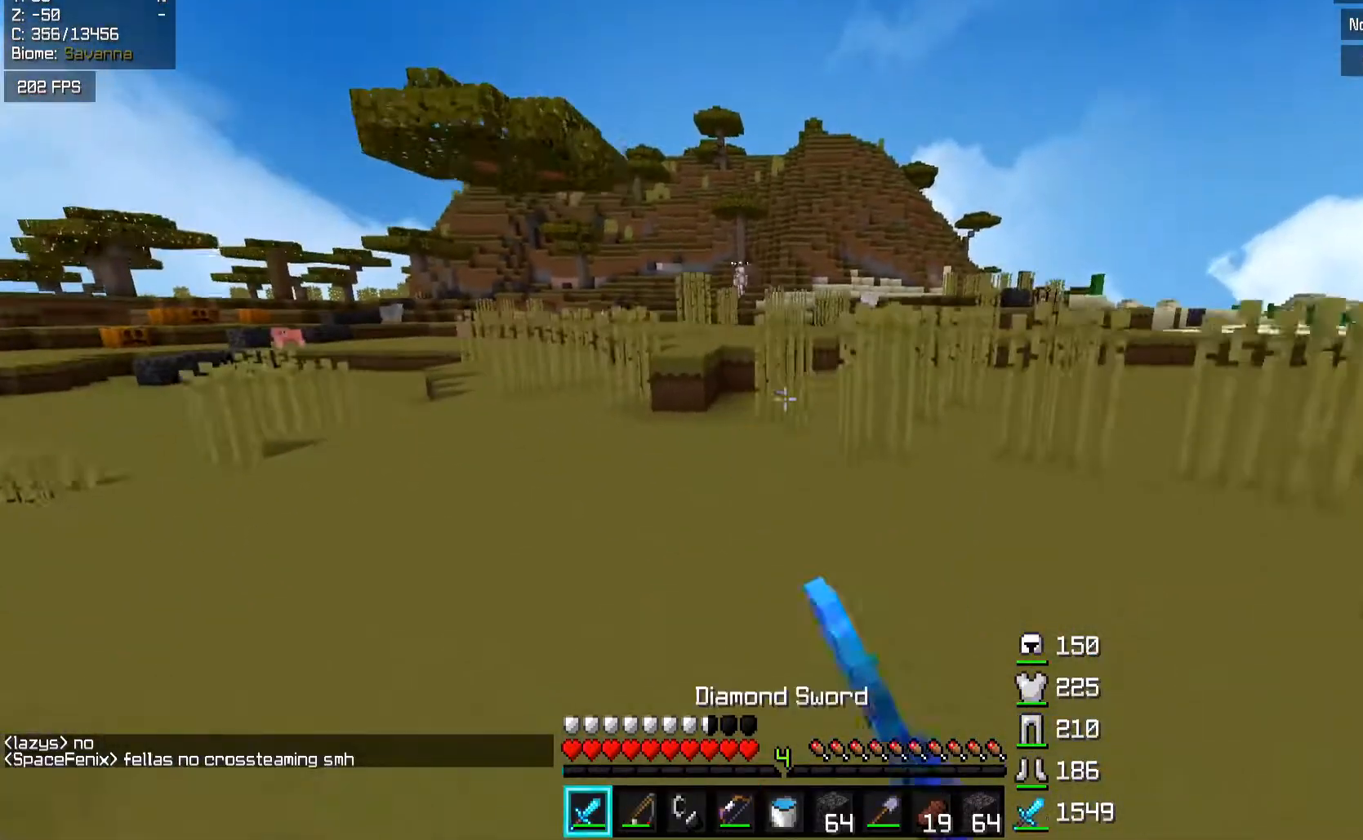
{"keys": ["space", "w"], "mouse": ["left"], "events": [[17, "mouse_left", "up"], [267, "mouse_left", "down"], [367, "mouse_left", "up"], [383, "mouse_left", "down"]]}
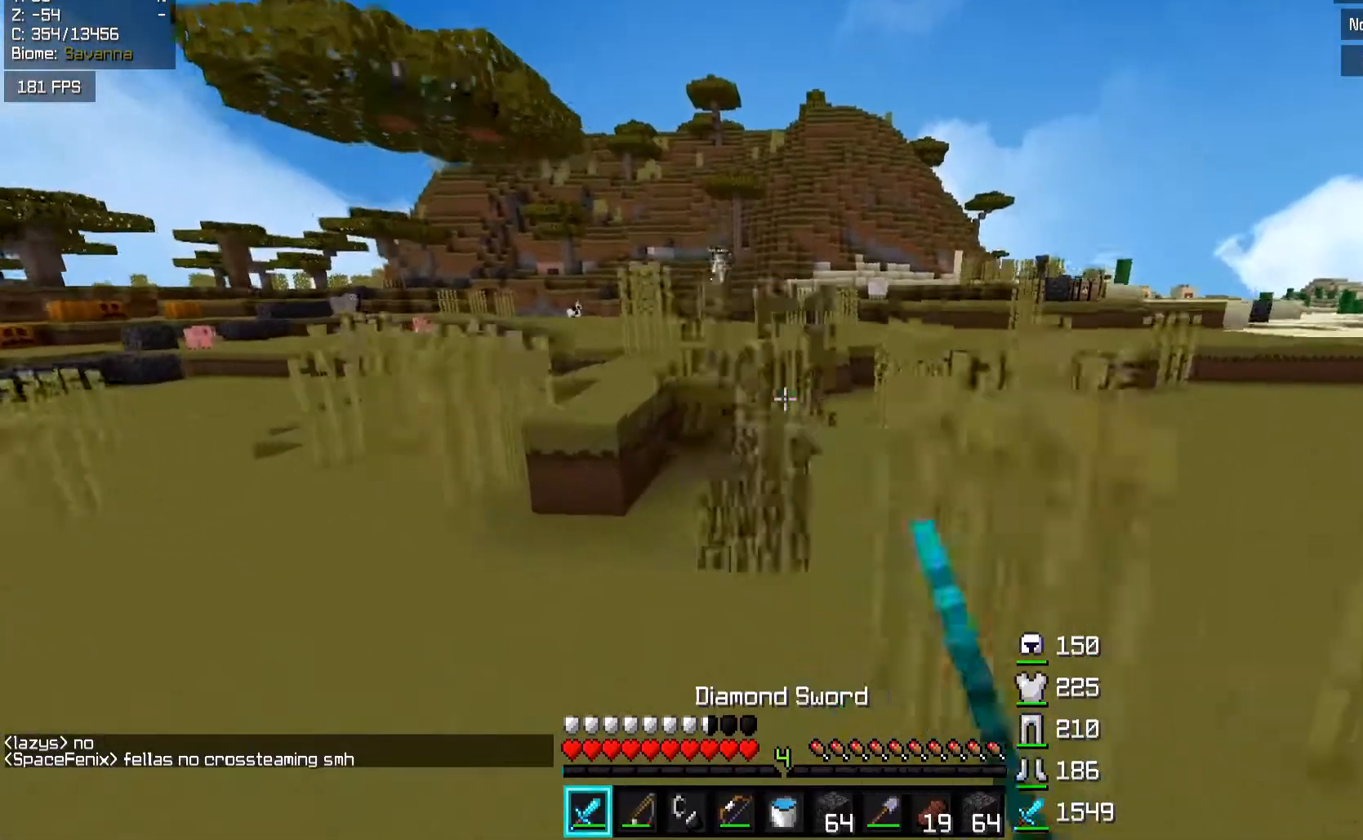
{"keys": ["space", "w"], "mouse": ["left"], "events": [[417, "mouse_left", "up"], [483, "mouse_left", "down"]]}
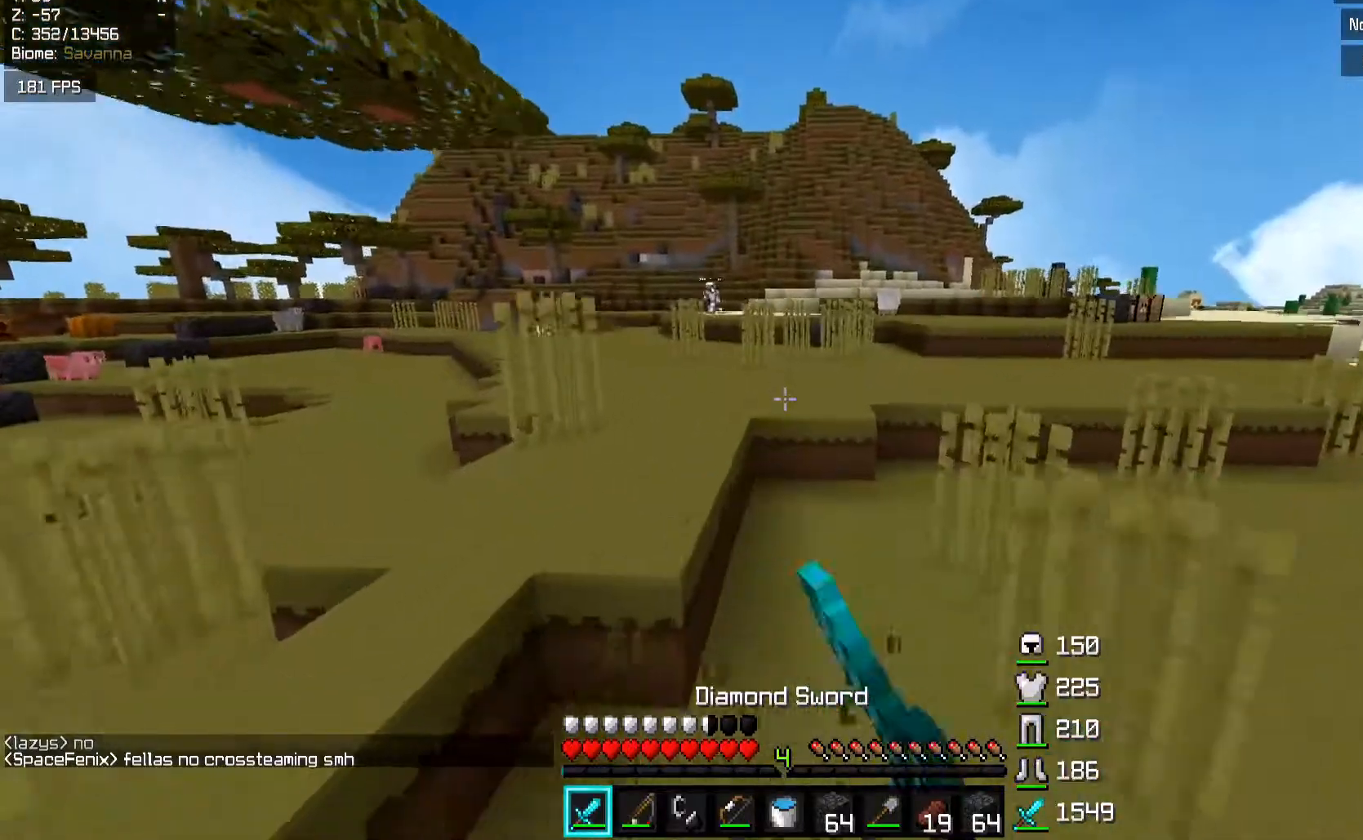
{"keys": ["a", "w"], "mouse": [], "events": [[17, "space", "up"], [117, "mouse_left", "up"], [167, "space", "down"], [183, "a", "down"], [417, "space", "up"]]}
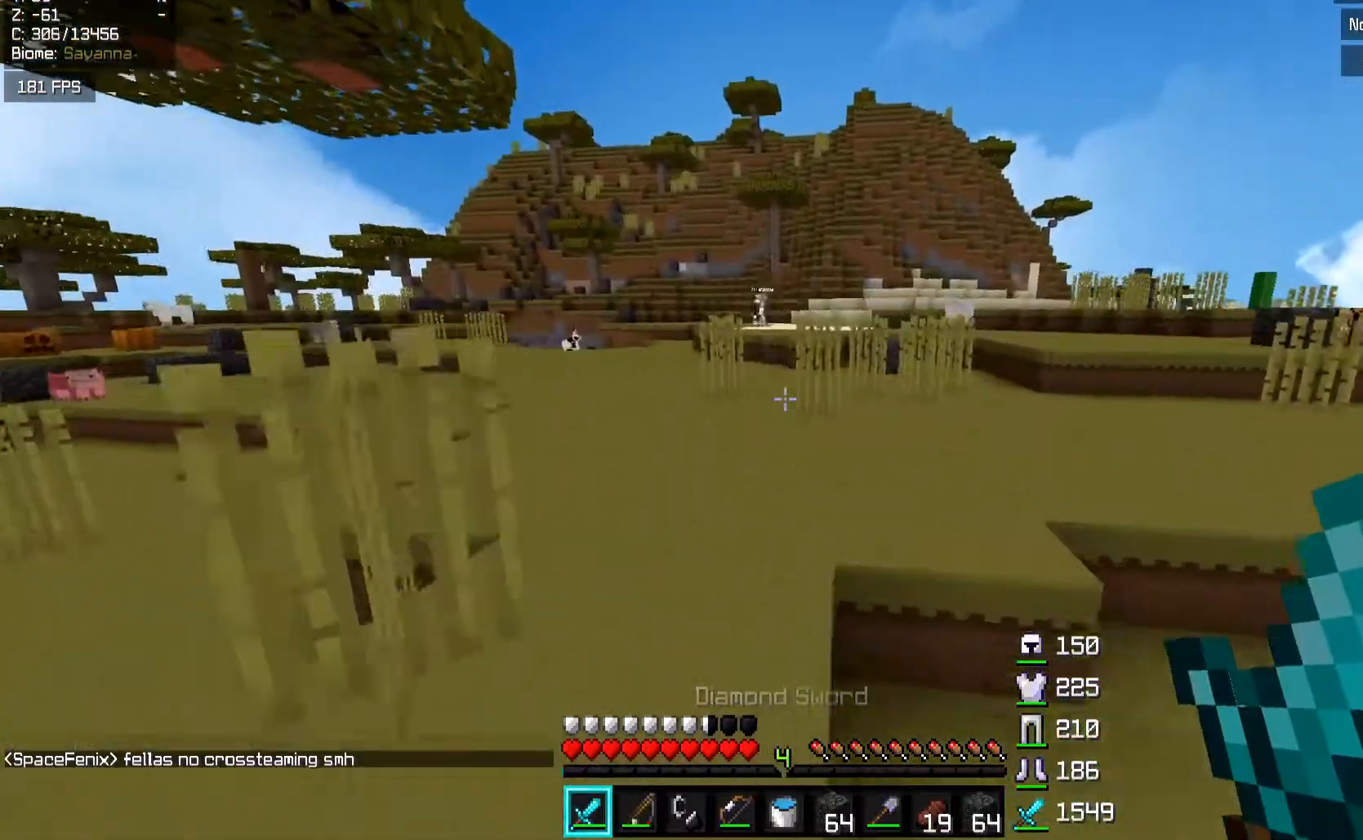
{"keys": ["d", "w"], "mouse": ["left"], "events": [[17, "mouse_left", "down"], [33, "a", "up"], [83, "d", "down"], [83, "space", "down"], [467, "space", "up"]]}
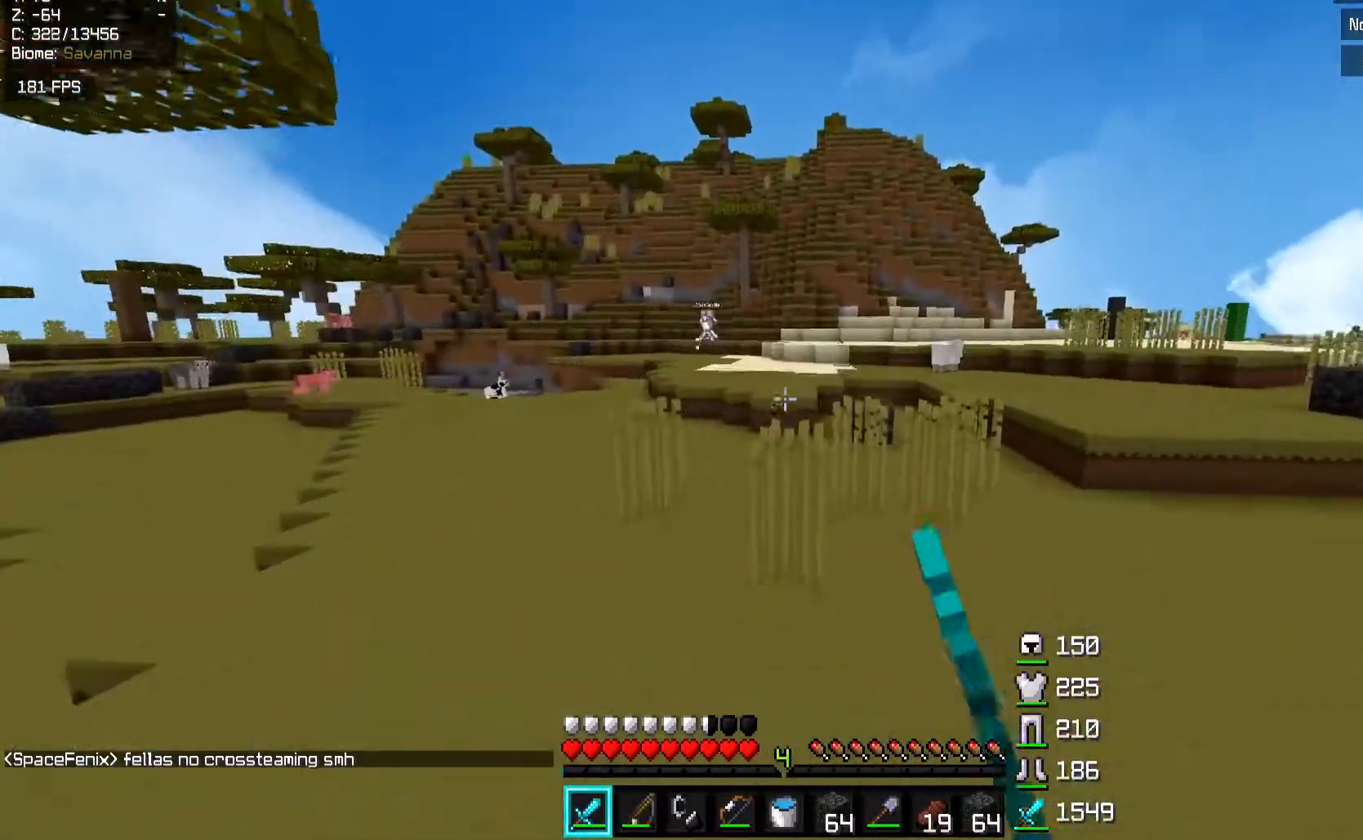
{"keys": ["d", "w"], "mouse": ["left"], "events": [[67, "d", "up"], [117, "space", "down"], [217, "d", "down"], [317, "mouse_left", "up"], [333, "mouse_left", "down"], [467, "space", "up"]]}
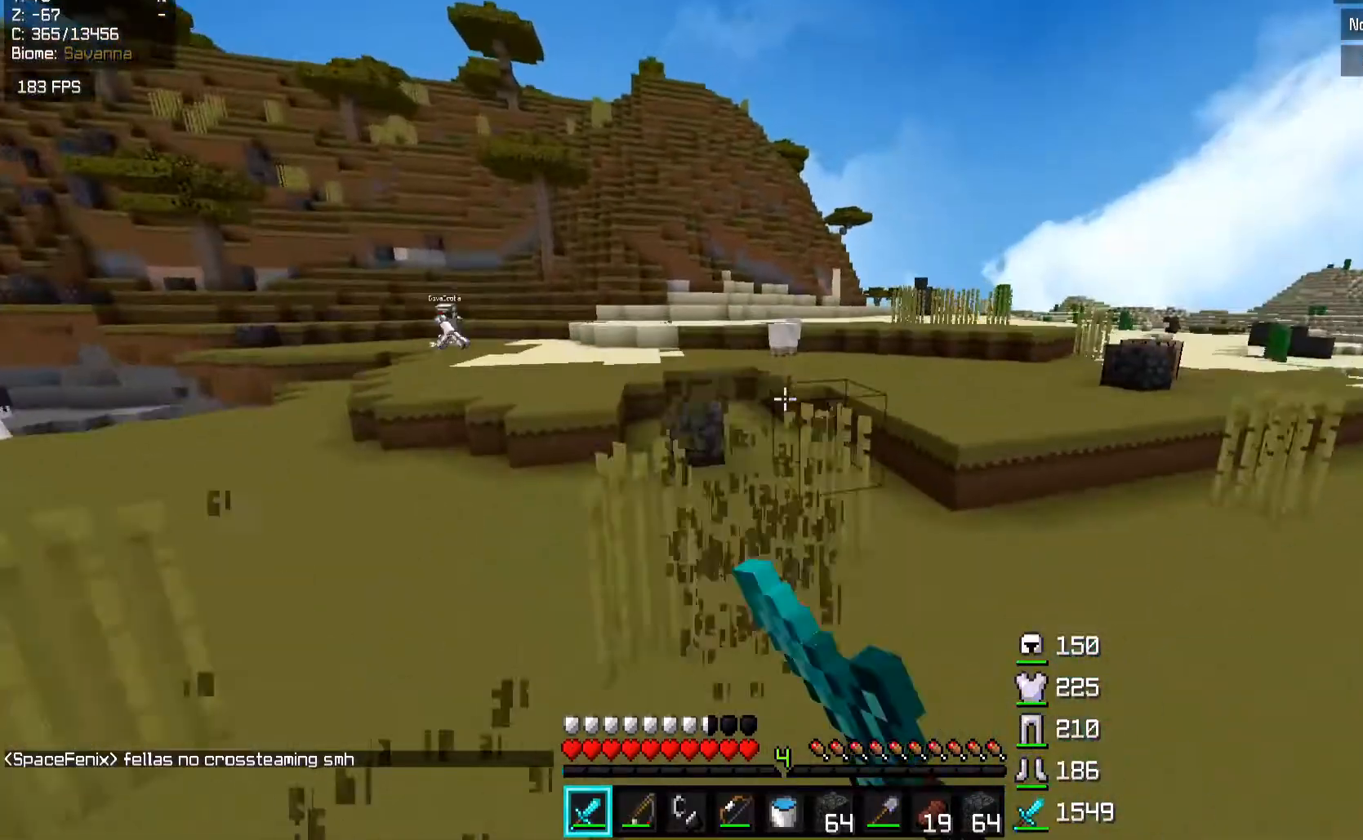
{"keys": ["d", "space", "w"], "mouse": [], "events": [[117, "mouse_left", "up"], [467, "space", "down"]]}
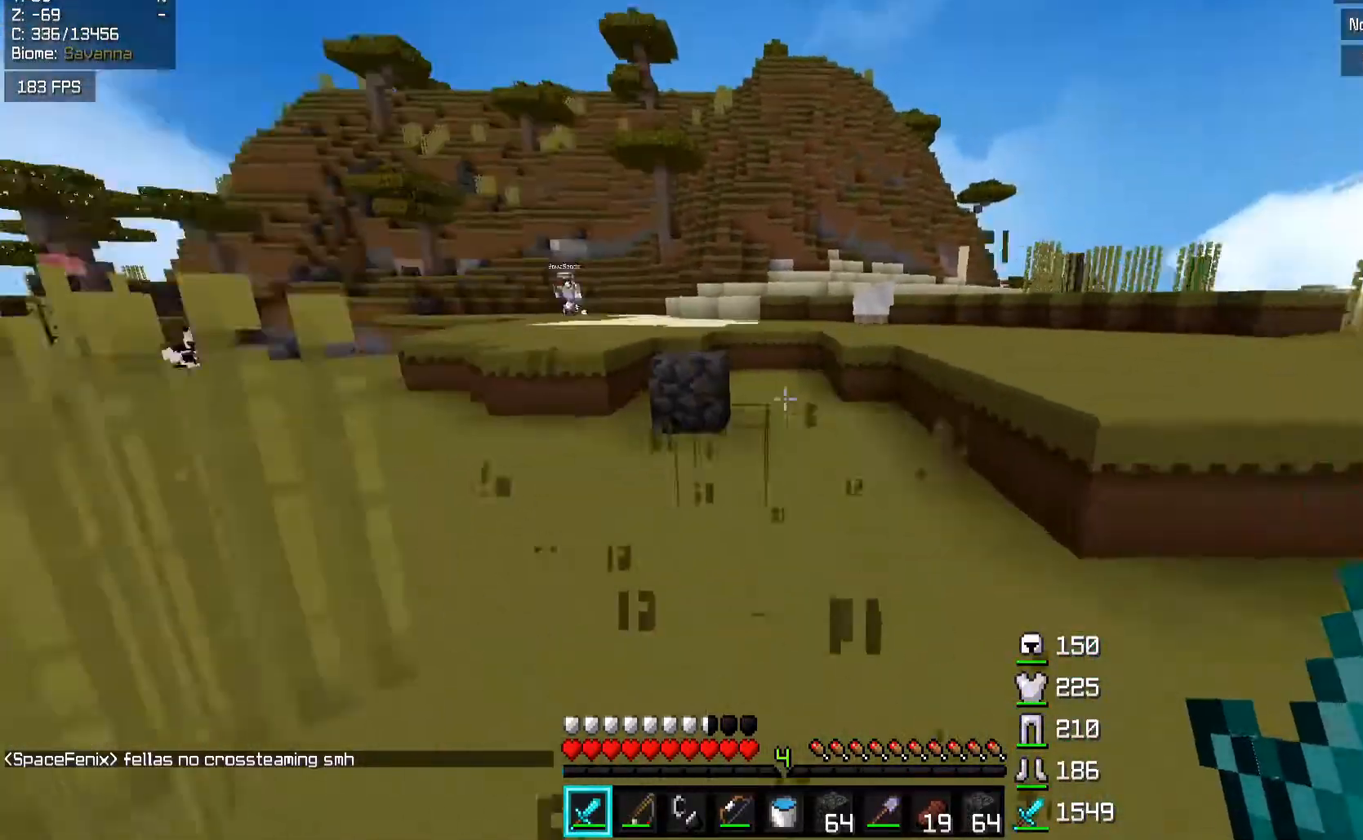
{"keys": [], "mouse": [], "events": [[67, "w", "up"], [133, "s", "down"], [267, "d", "up"], [267, "space", "up"], [417, "s", "up"]]}
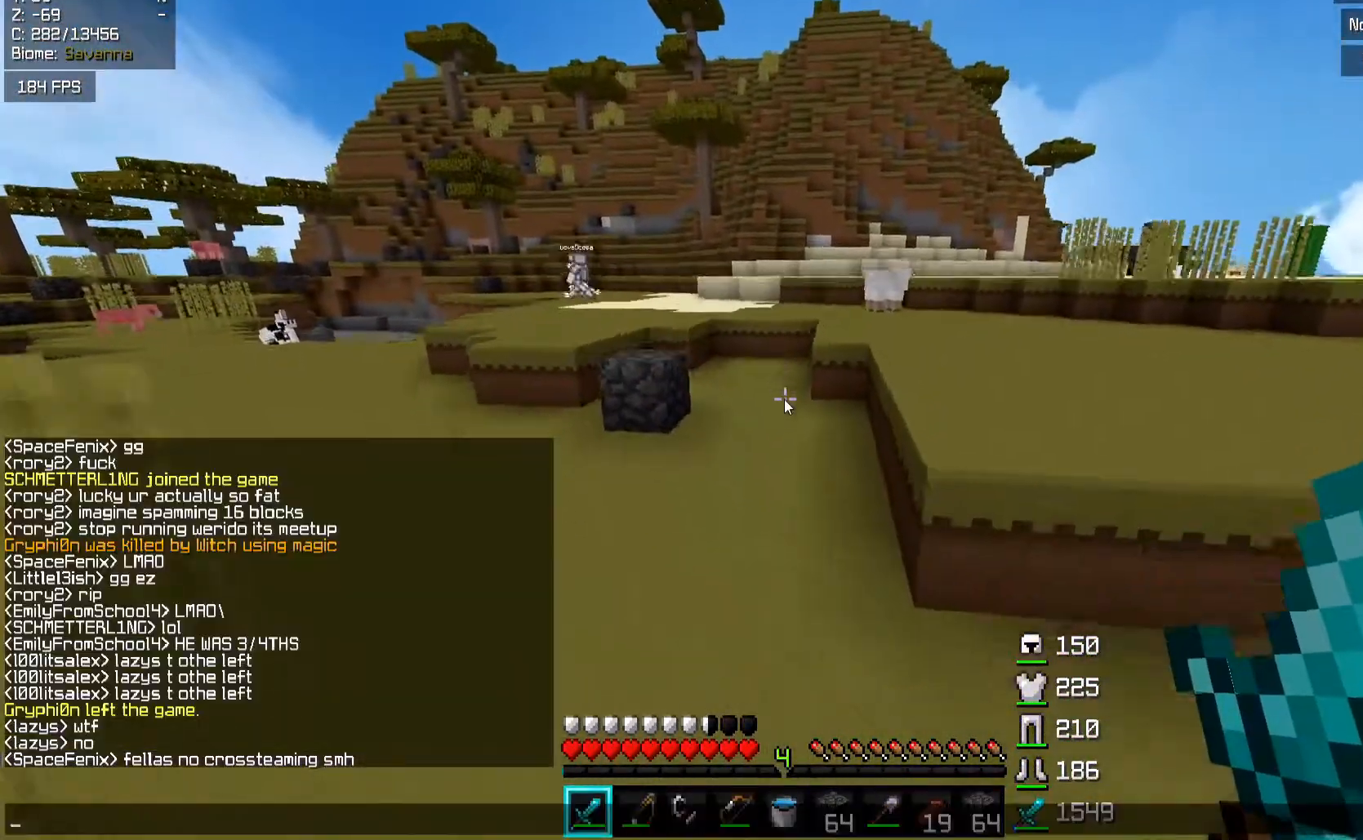
{"keys": [], "mouse": [], "events": []}
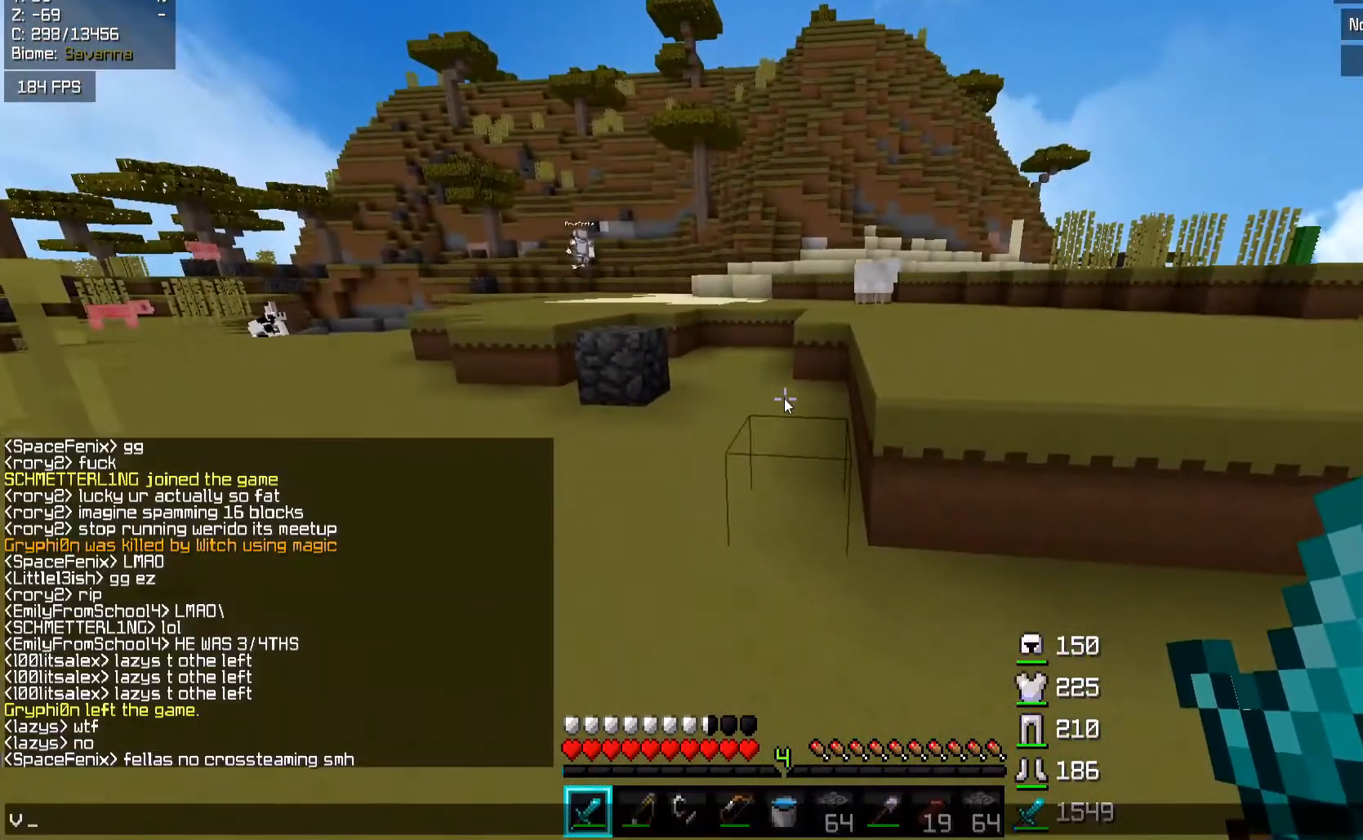
{"keys": [], "mouse": [], "events": []}
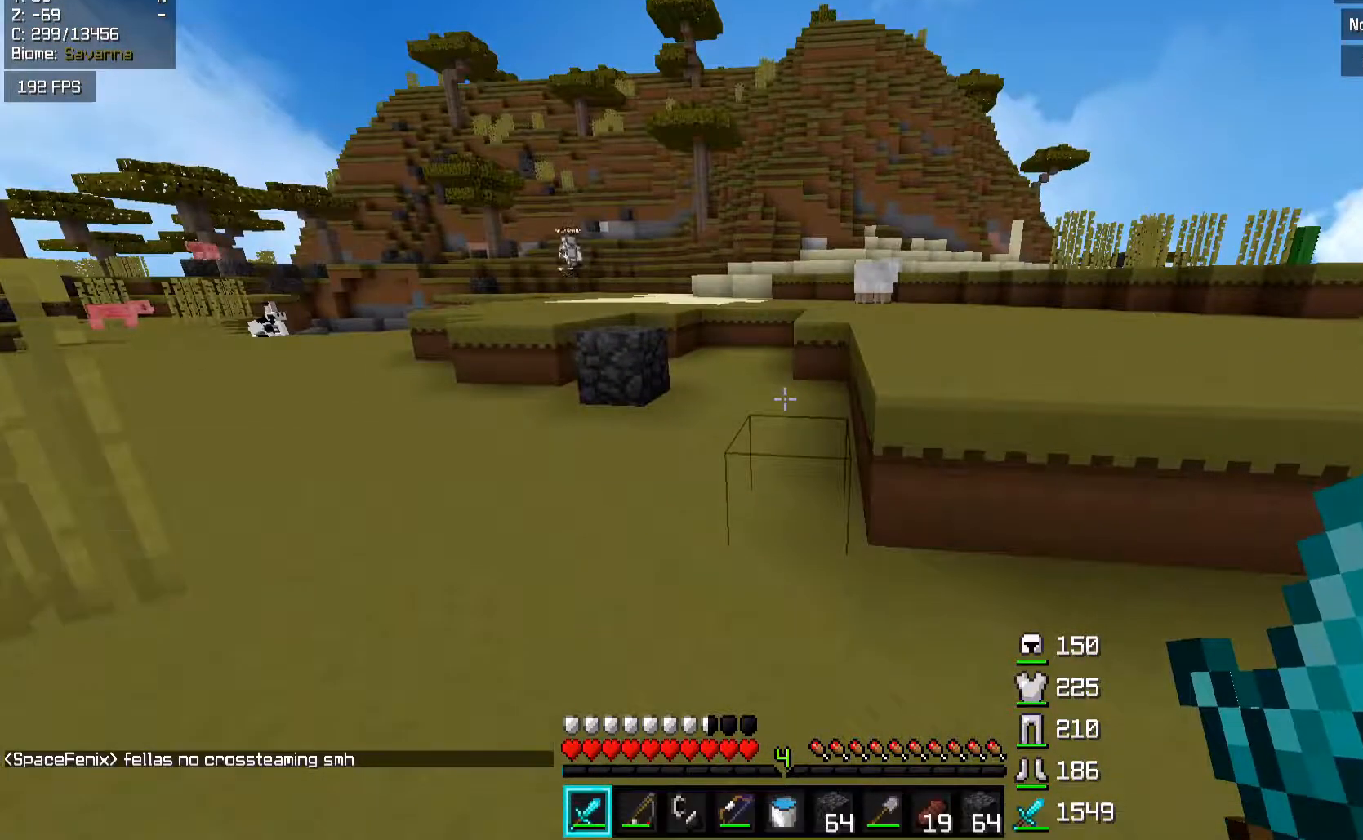
{"keys": ["d", "space", "w"], "mouse": [], "events": [[83, "d", "down"], [133, "w", "down"], [483, "space", "down"]]}
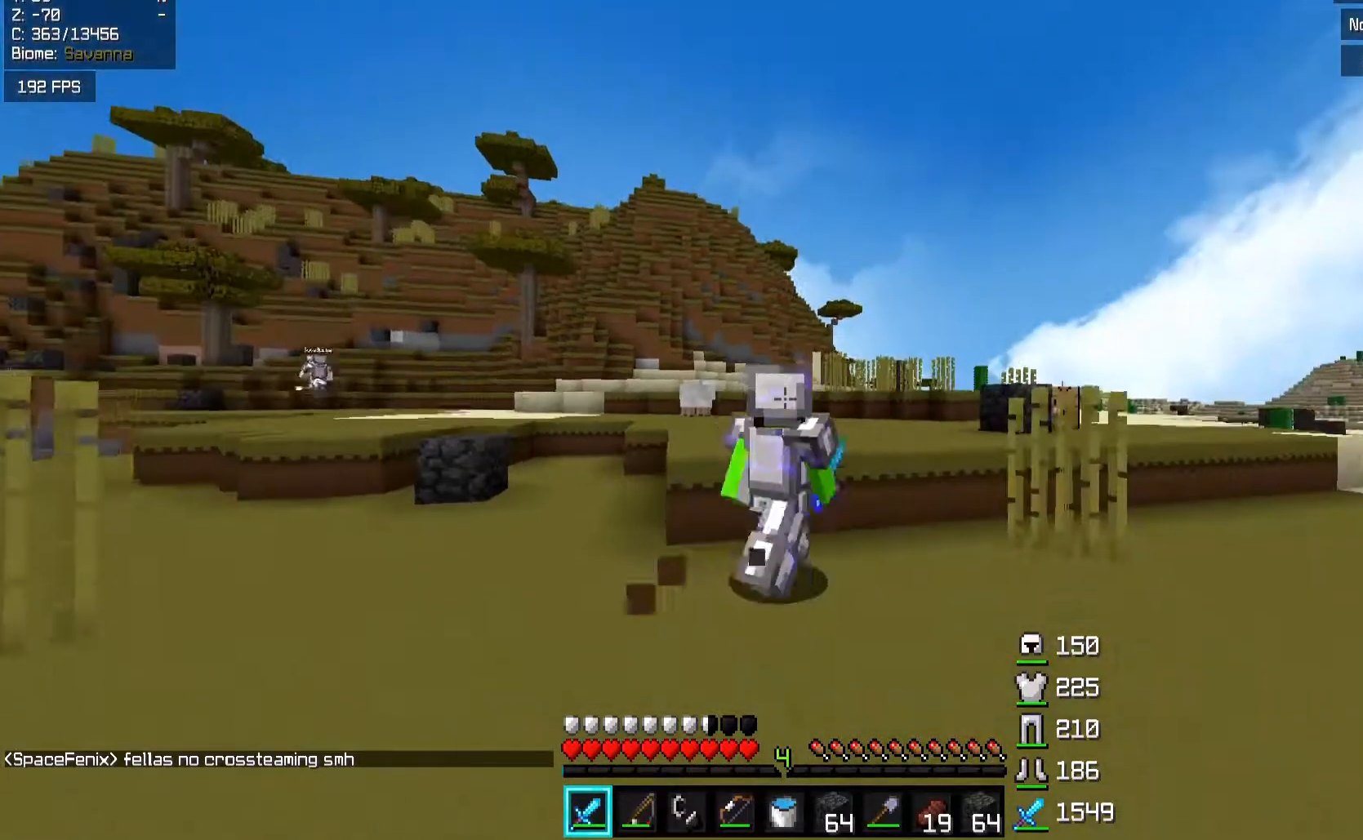
{"keys": ["d", "space"], "mouse": [], "events": [[417, "w", "up"]]}
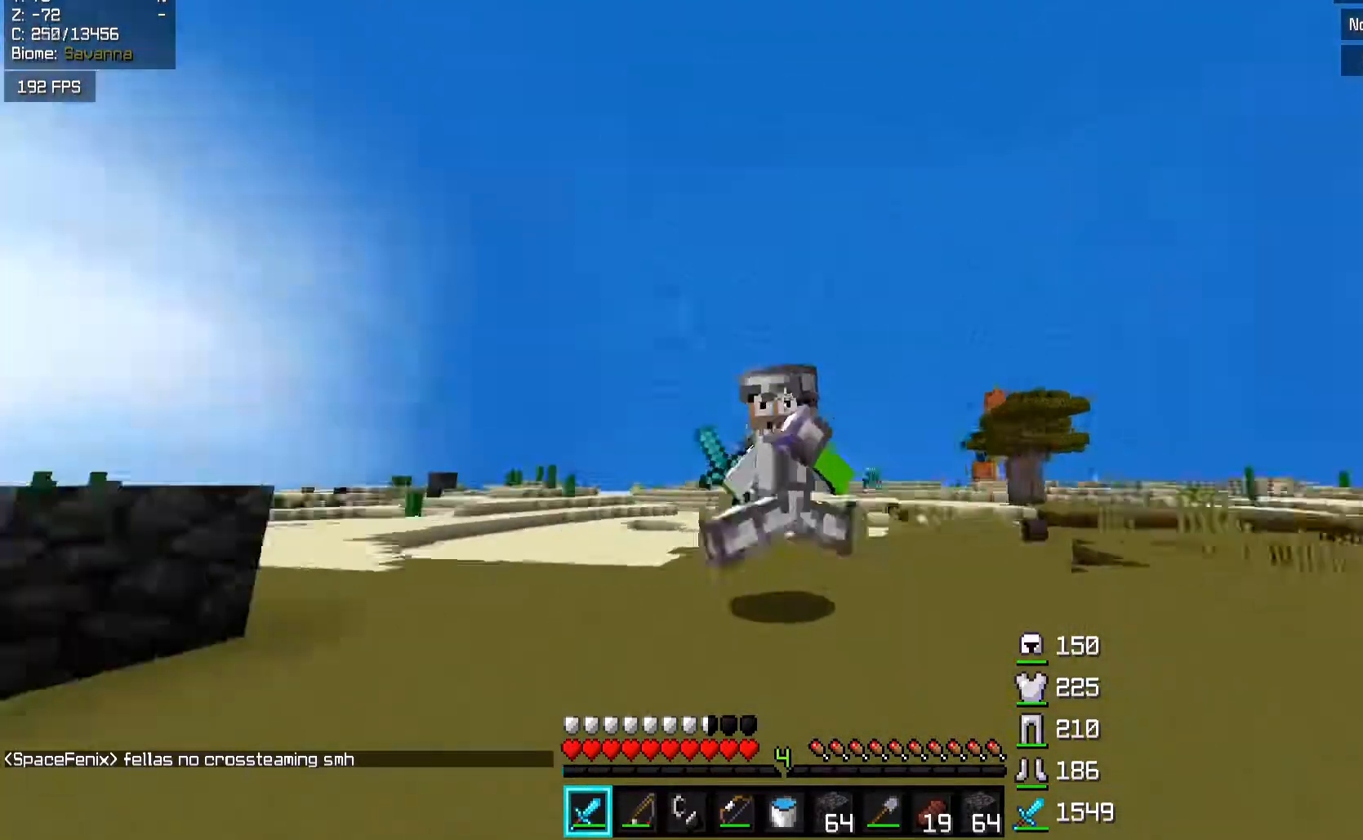
{"keys": ["a", "s"], "mouse": [], "events": [[33, "s", "down"], [167, "space", "up"], [317, "a", "down"], [317, "d", "up"]]}
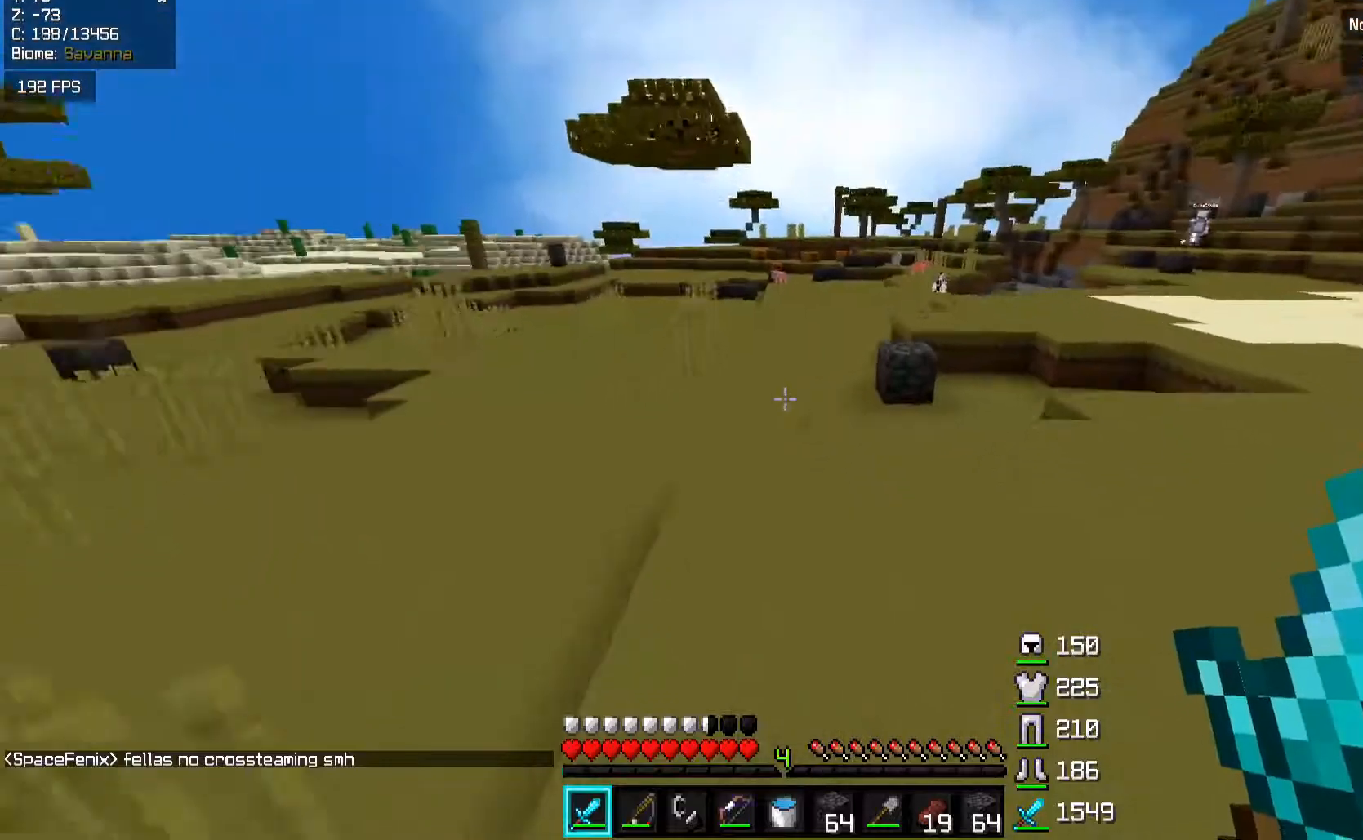
{"keys": ["a", "w"], "mouse": [], "events": [[117, "space", "down"], [267, "space", "up"], [317, "s", "up"], [467, "w", "down"]]}
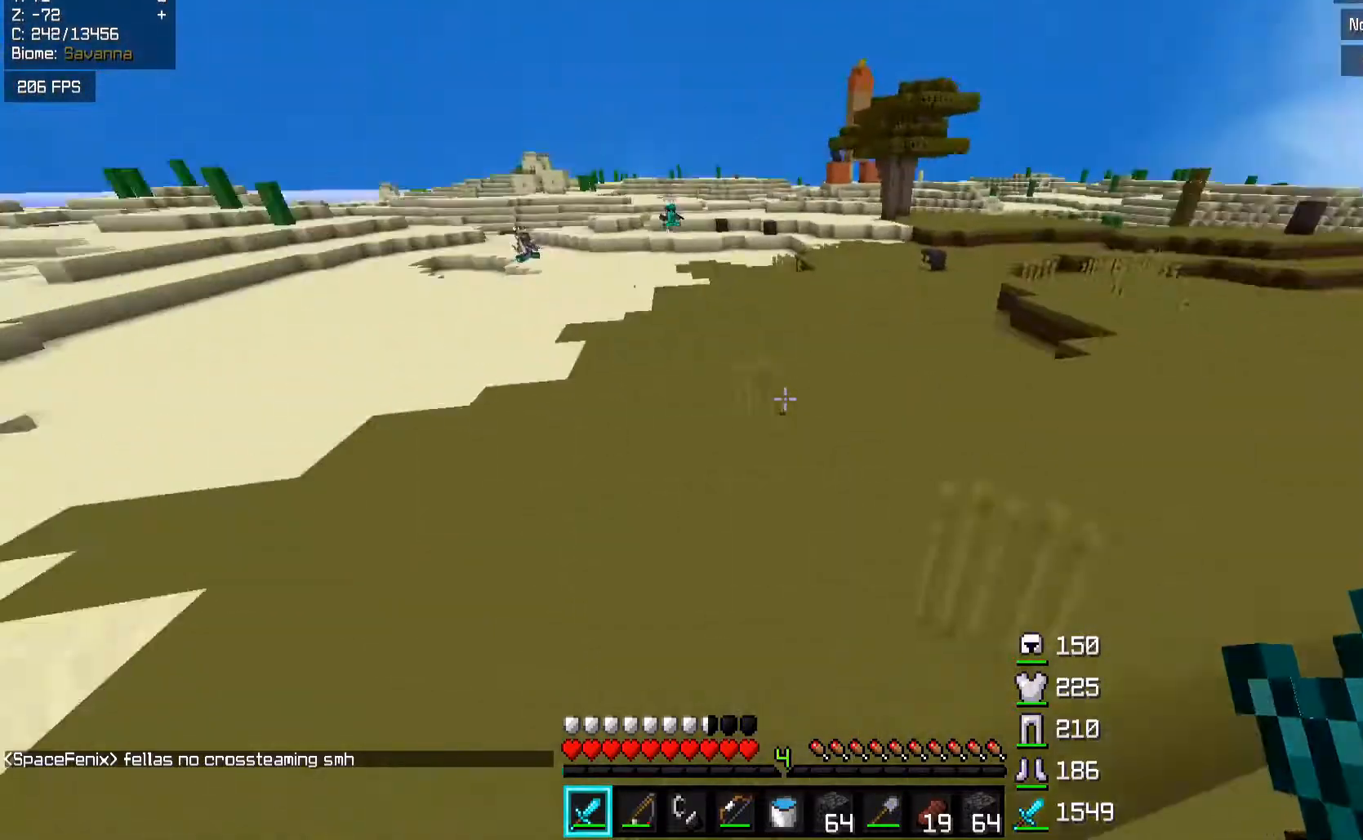
{"keys": ["a", "space", "w"], "mouse": [], "events": [[33, "mouse_left", "down"], [283, "space", "down"], [367, "mouse_left", "up"]]}
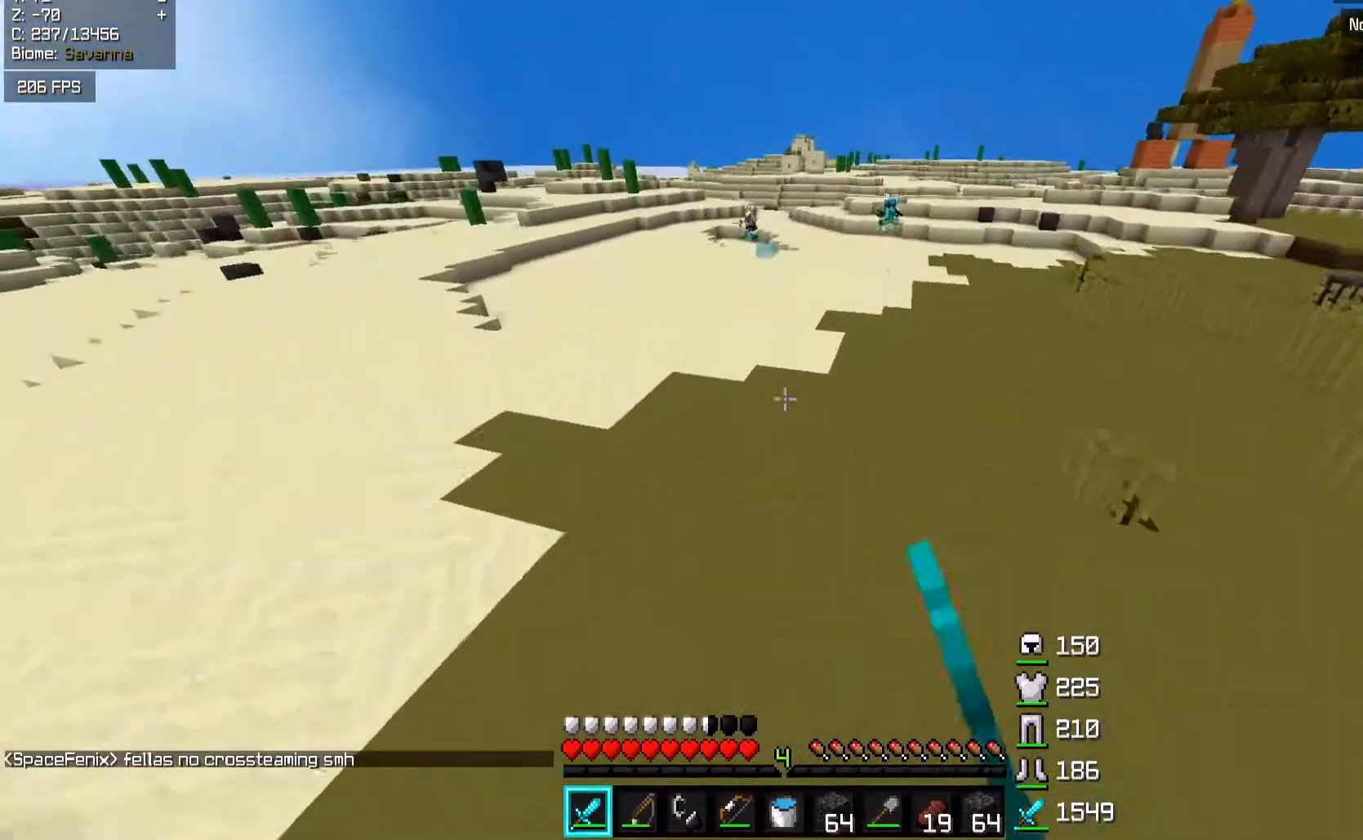
{"keys": ["d", "w"], "mouse": [], "events": [[67, "d", "down"], [67, "space", "up"], [117, "a", "up"]]}
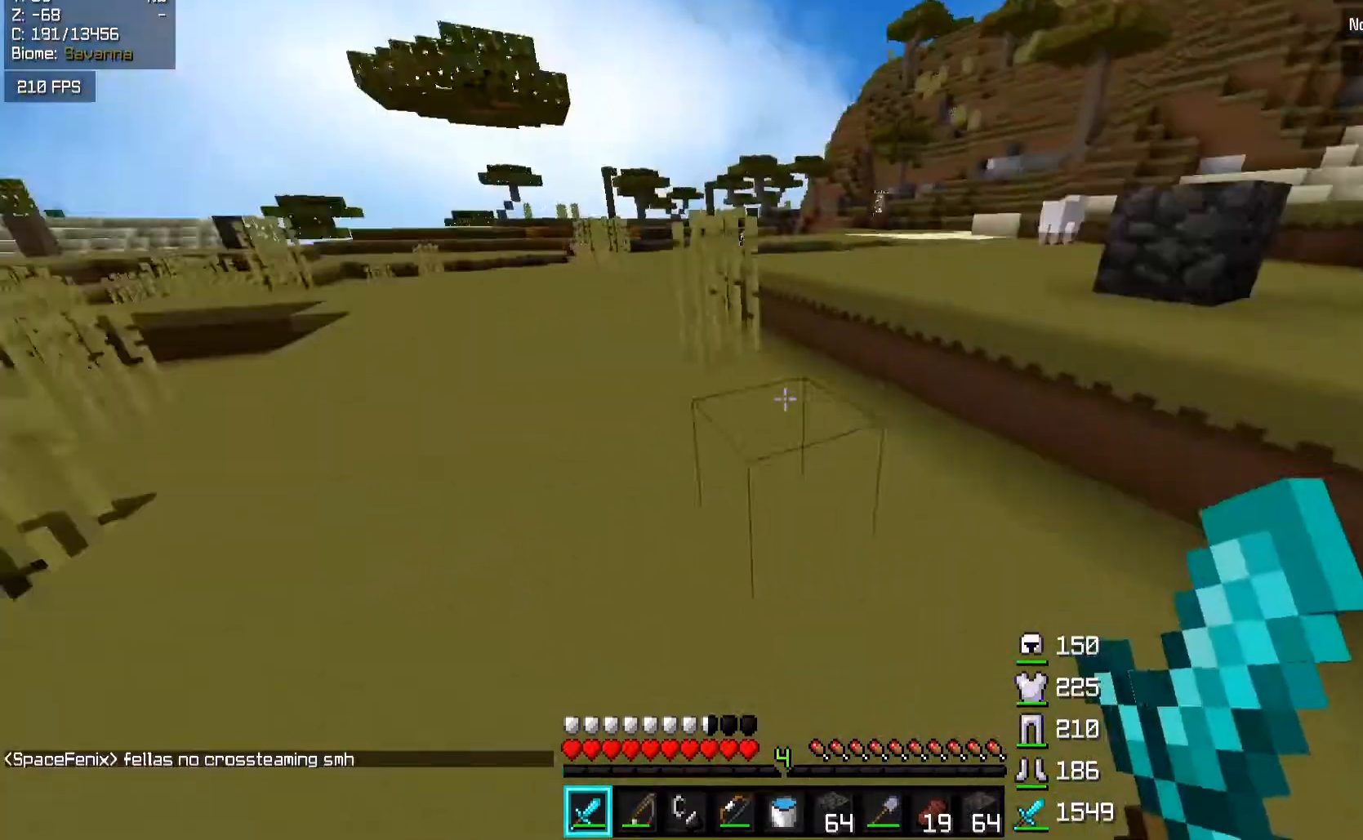
{"keys": ["d", "space", "w"], "mouse": [], "events": [[433, "space", "down"]]}
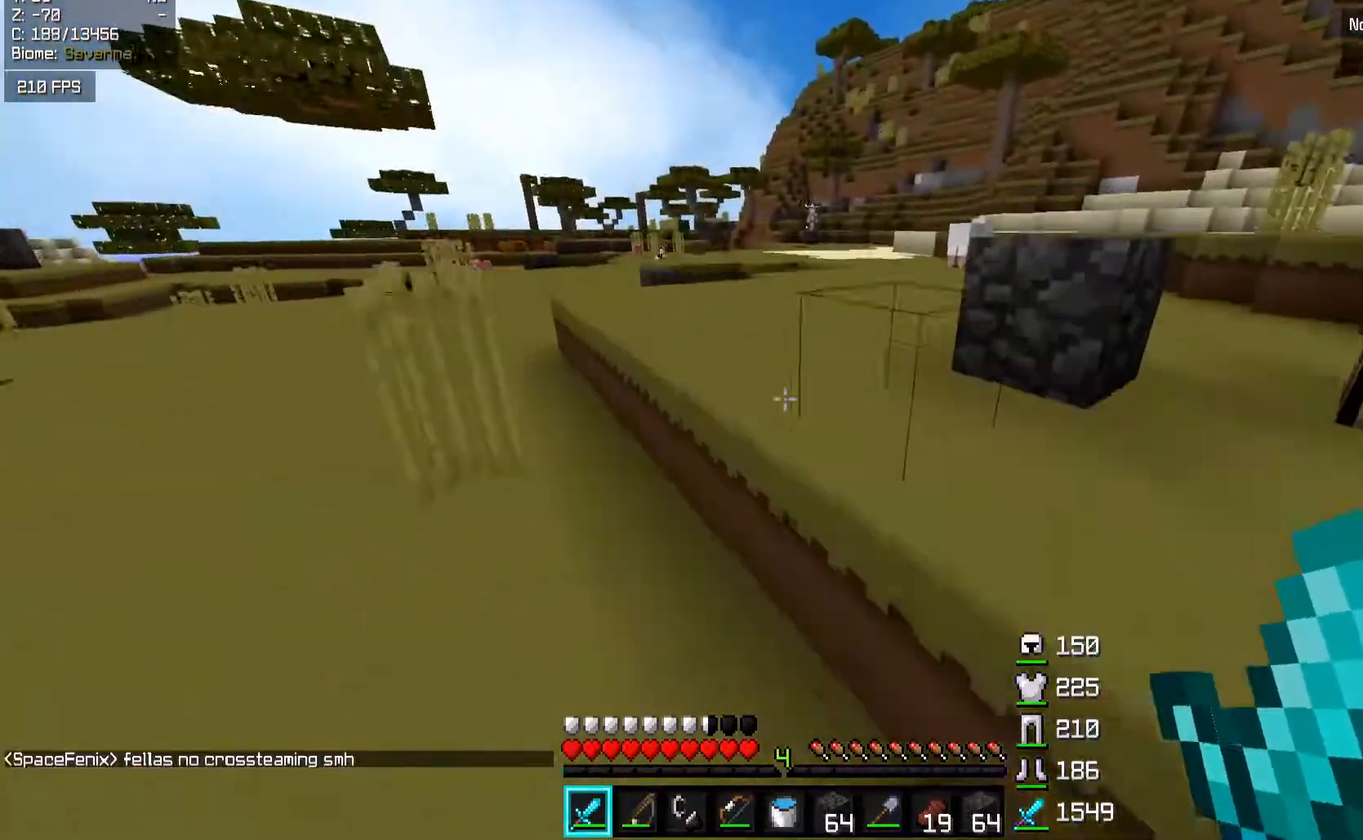
{"keys": ["d", "w"], "mouse": [], "events": [[167, "space", "up"]]}
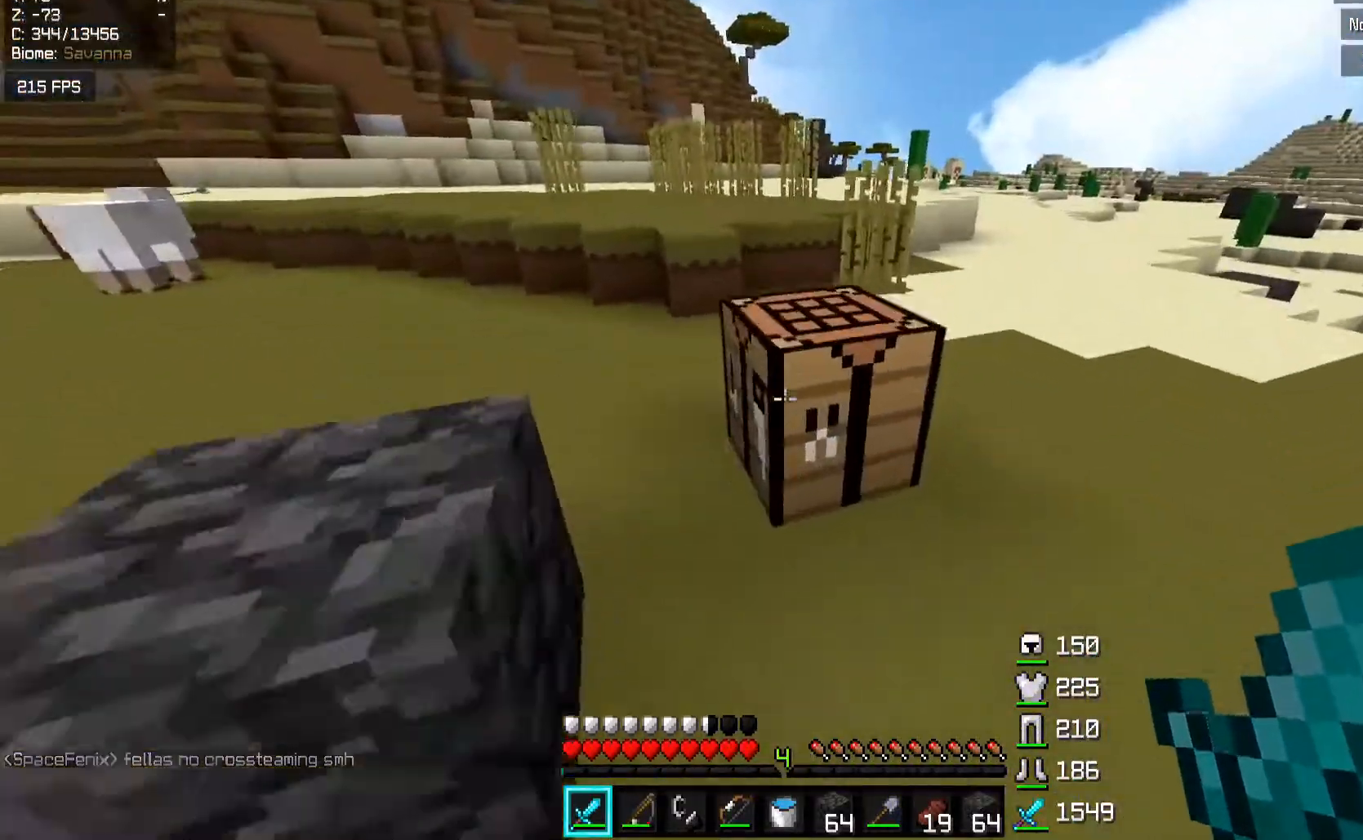
{"keys": ["space", "w"], "mouse": [], "events": [[33, "space", "down"], [67, "d", "up"], [217, "space", "up"], [483, "space", "down"]]}
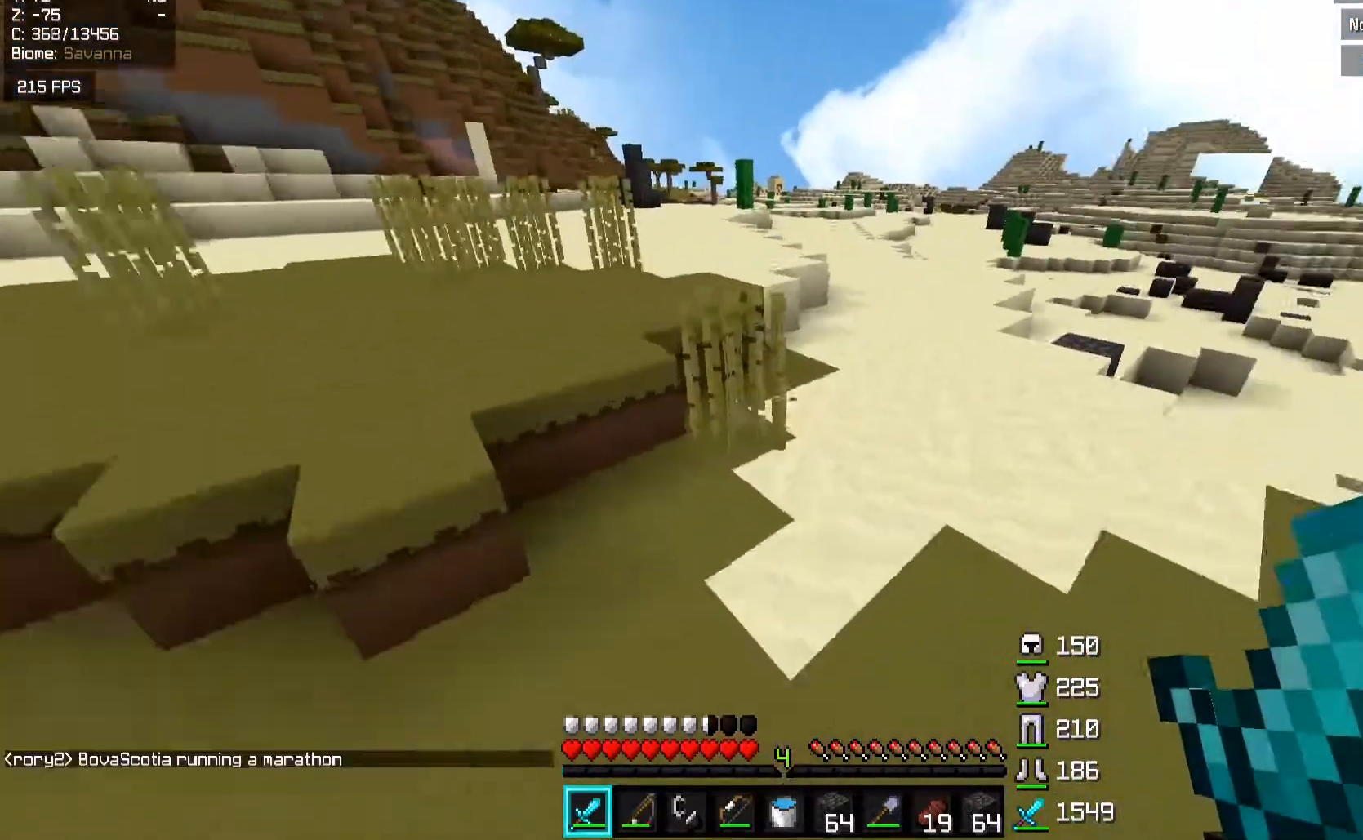
{"keys": ["w"], "mouse": [], "events": [[167, "space", "up"]]}
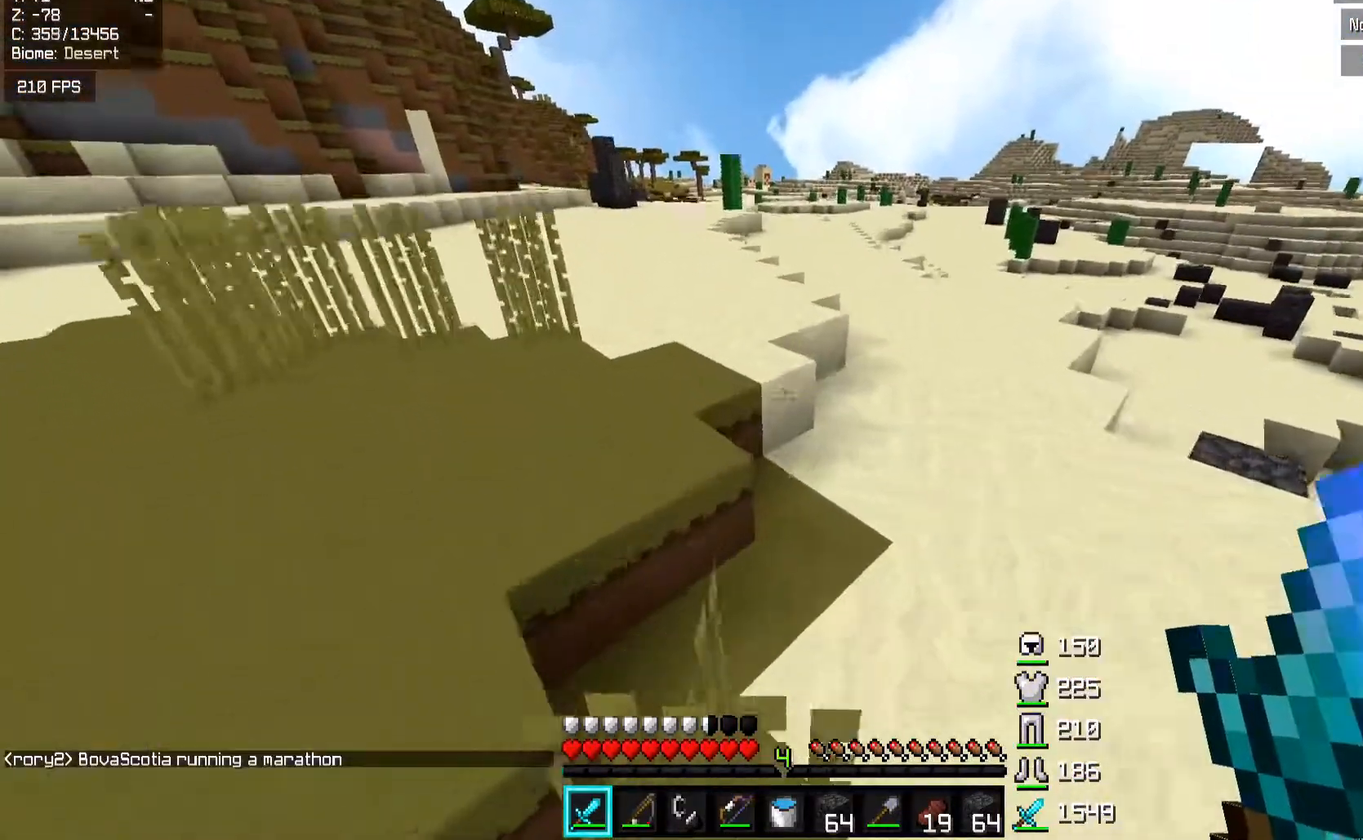
{"keys": ["w"], "mouse": [], "events": [[33, "space", "down"], [167, "a", "down"], [367, "space", "up"], [417, "a", "up"]]}
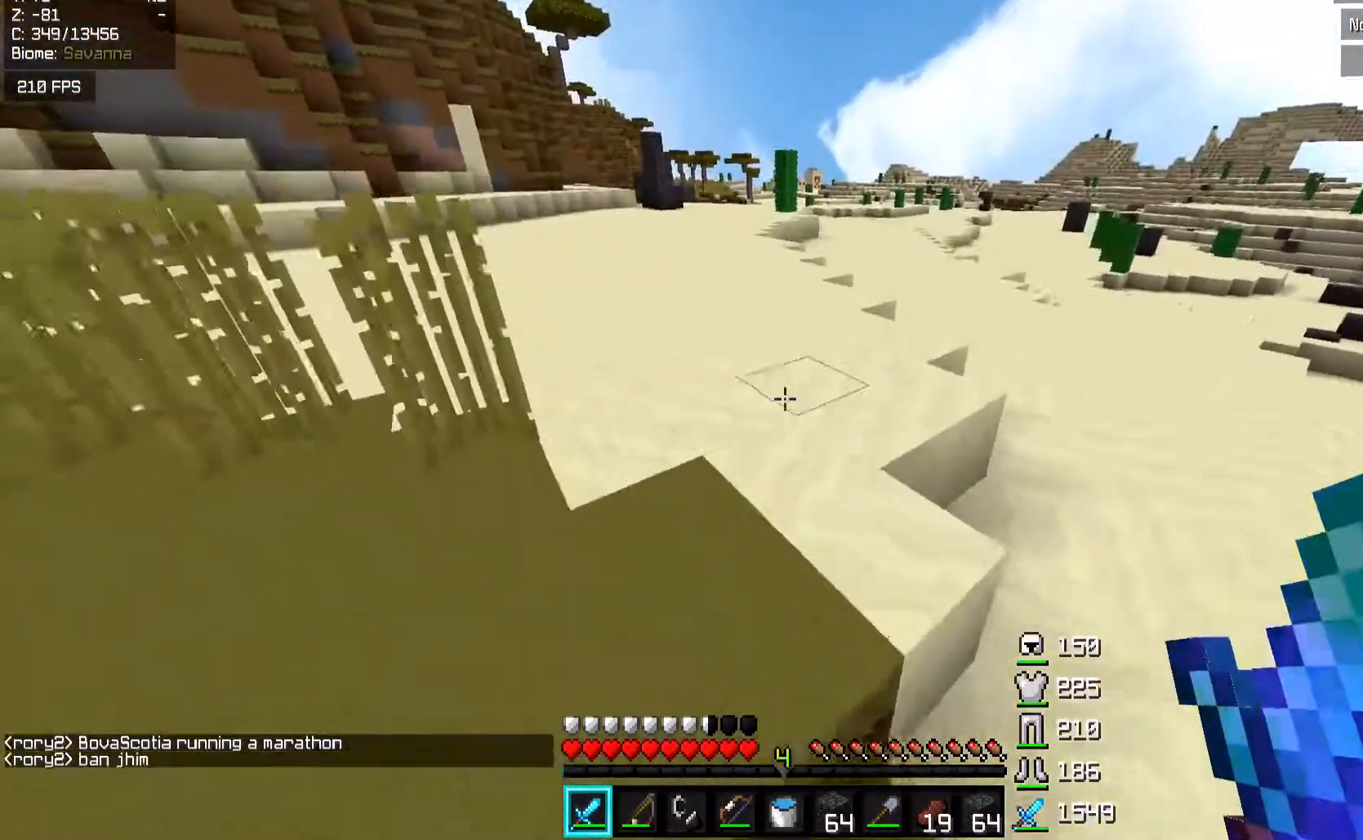
{"keys": ["space", "w"], "mouse": [], "events": [[33, "space", "down"]]}
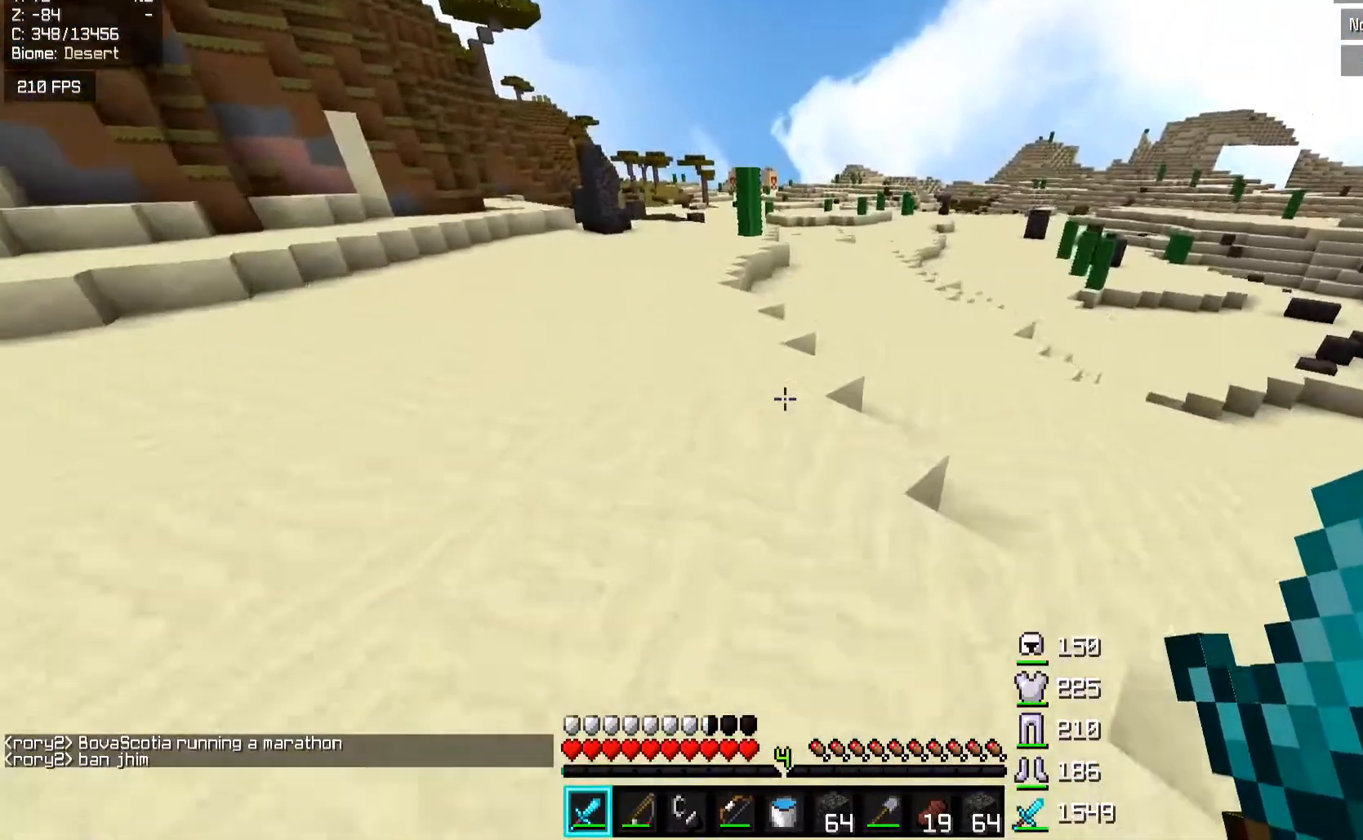
{"keys": ["space", "w"], "mouse": [], "events": []}
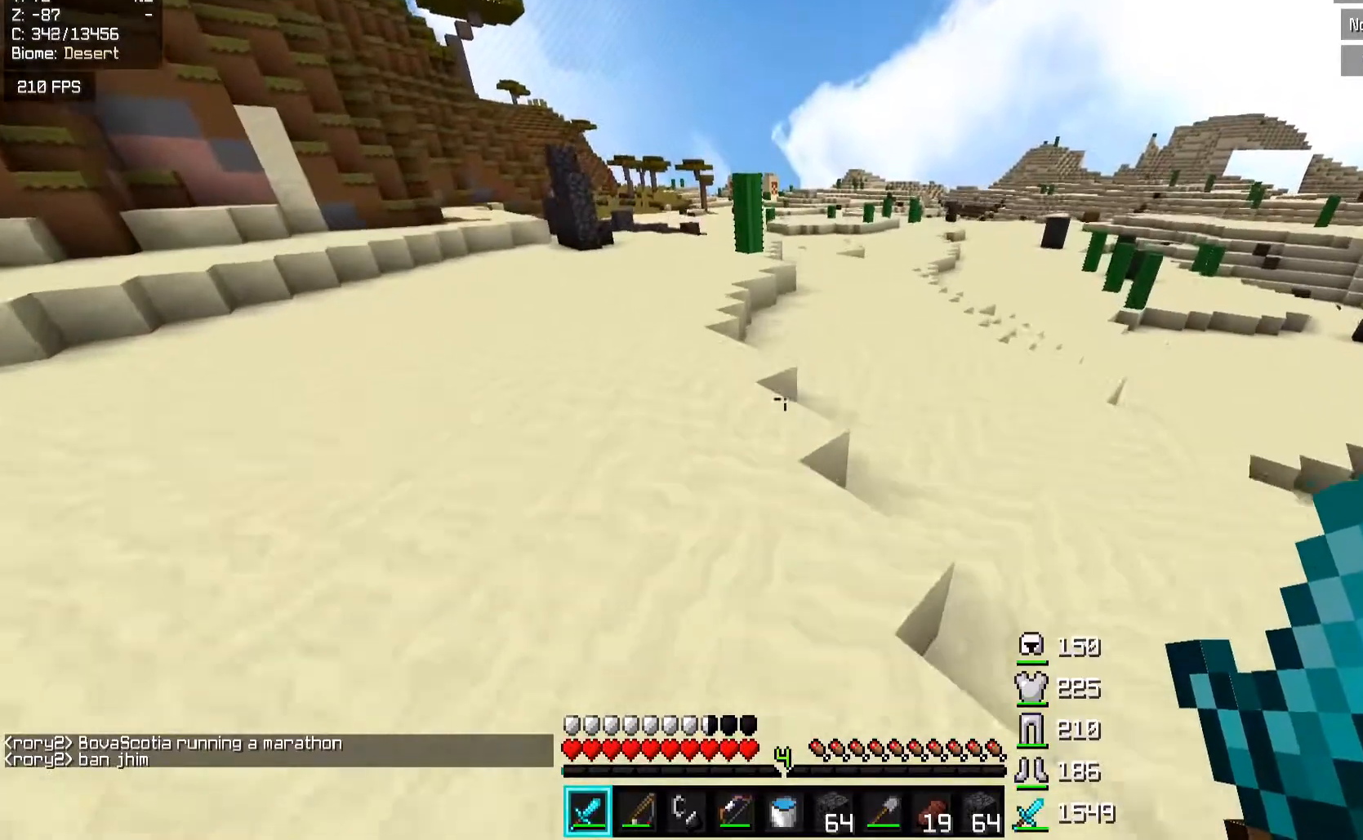
{"keys": ["space", "w"], "mouse": [], "events": []}
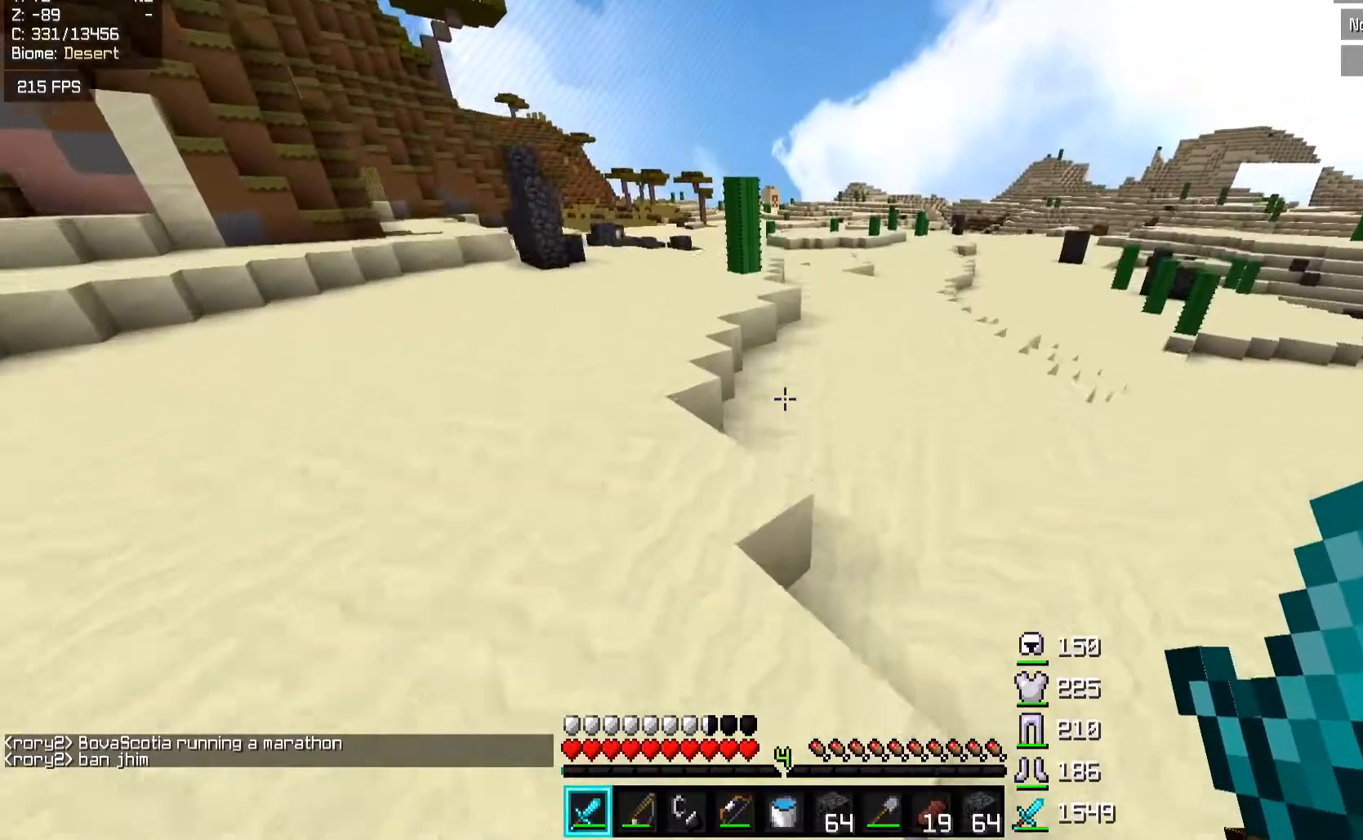
{"keys": ["space", "w"], "mouse": [], "events": []}
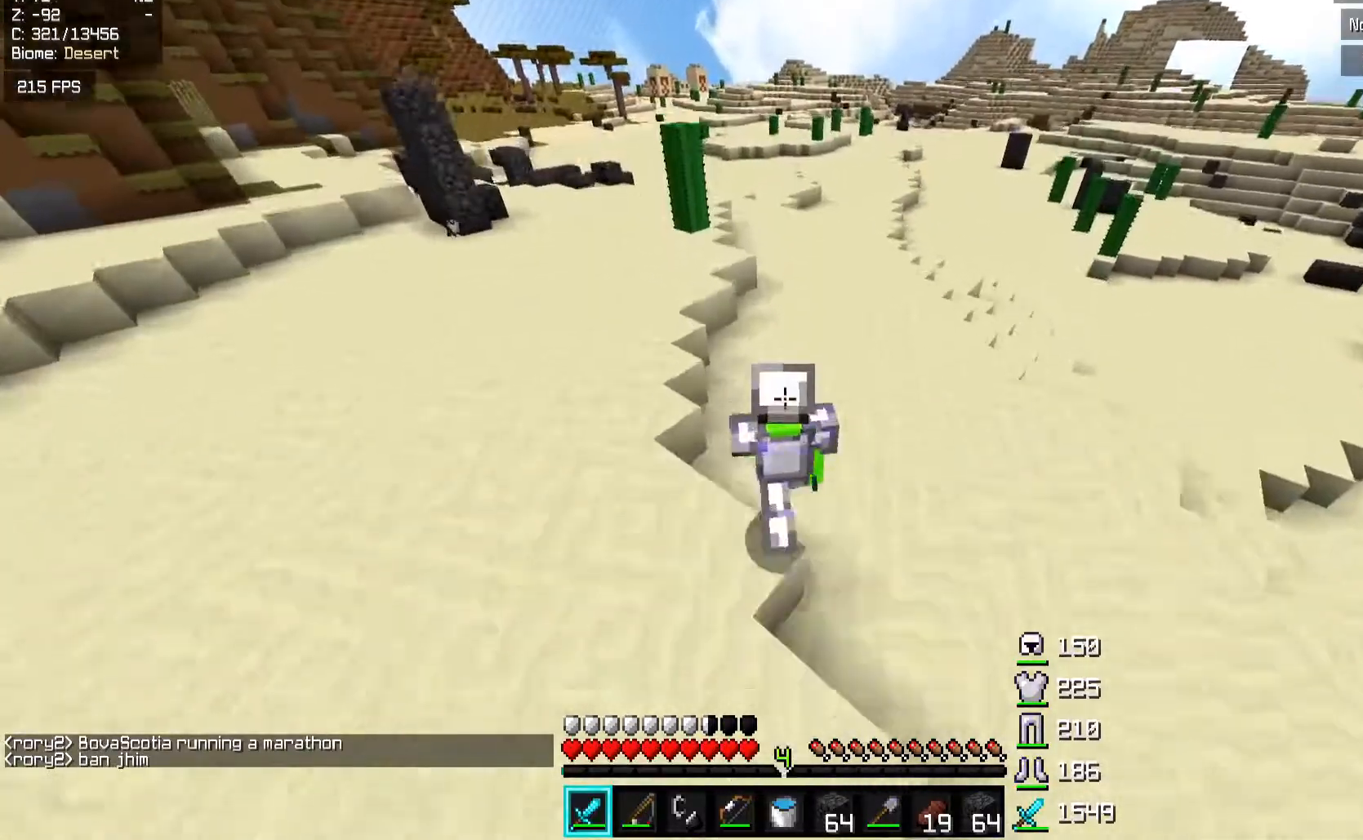
{"keys": ["space", "w"], "mouse": [], "events": []}
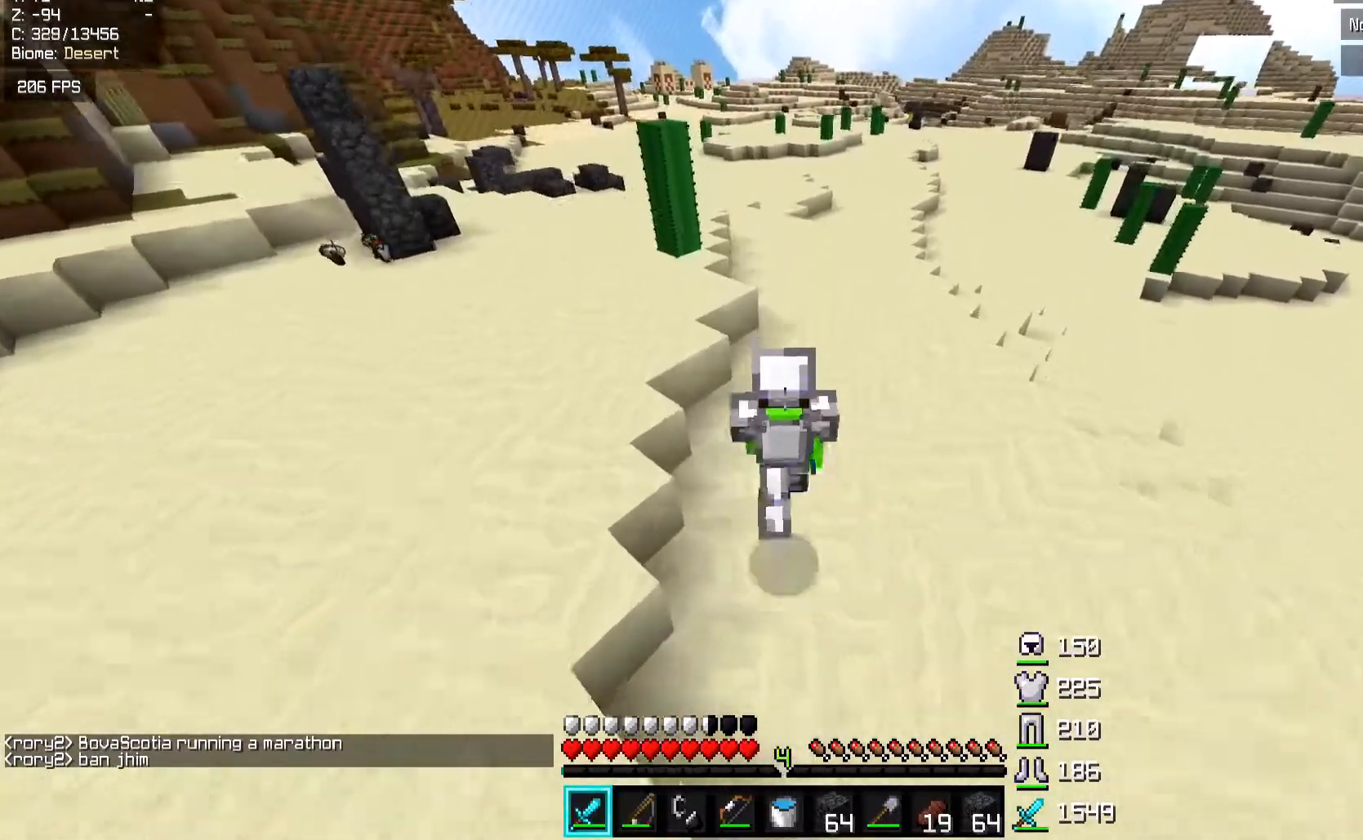
{"keys": ["d", "space", "w"], "mouse": [], "events": [[117, "a", "down"], [183, "space", "up"], [333, "a", "up"], [400, "space", "down"], [450, "d", "down"]]}
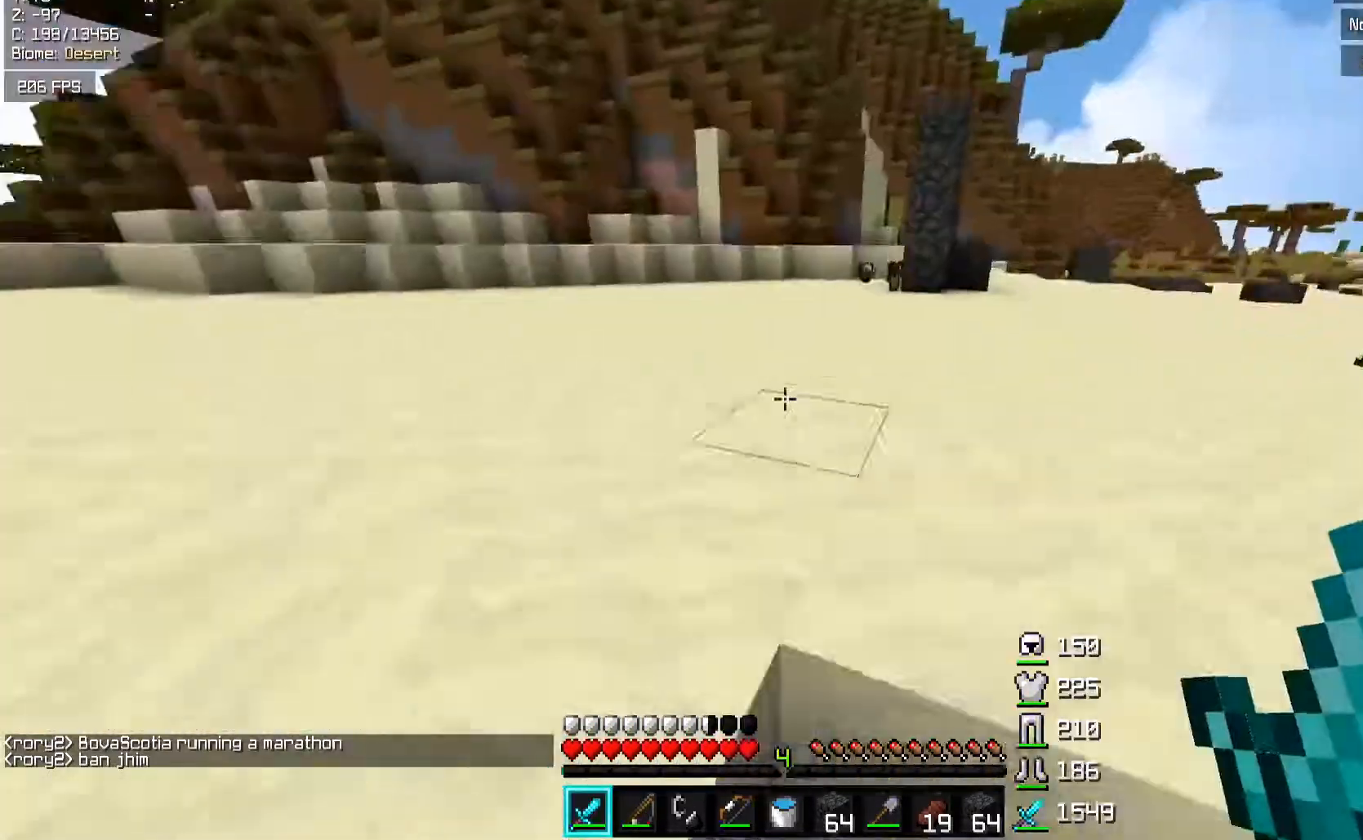
{"keys": ["d", "space", "w"], "mouse": [], "events": [[133, "space", "up"], [400, "space", "down"]]}
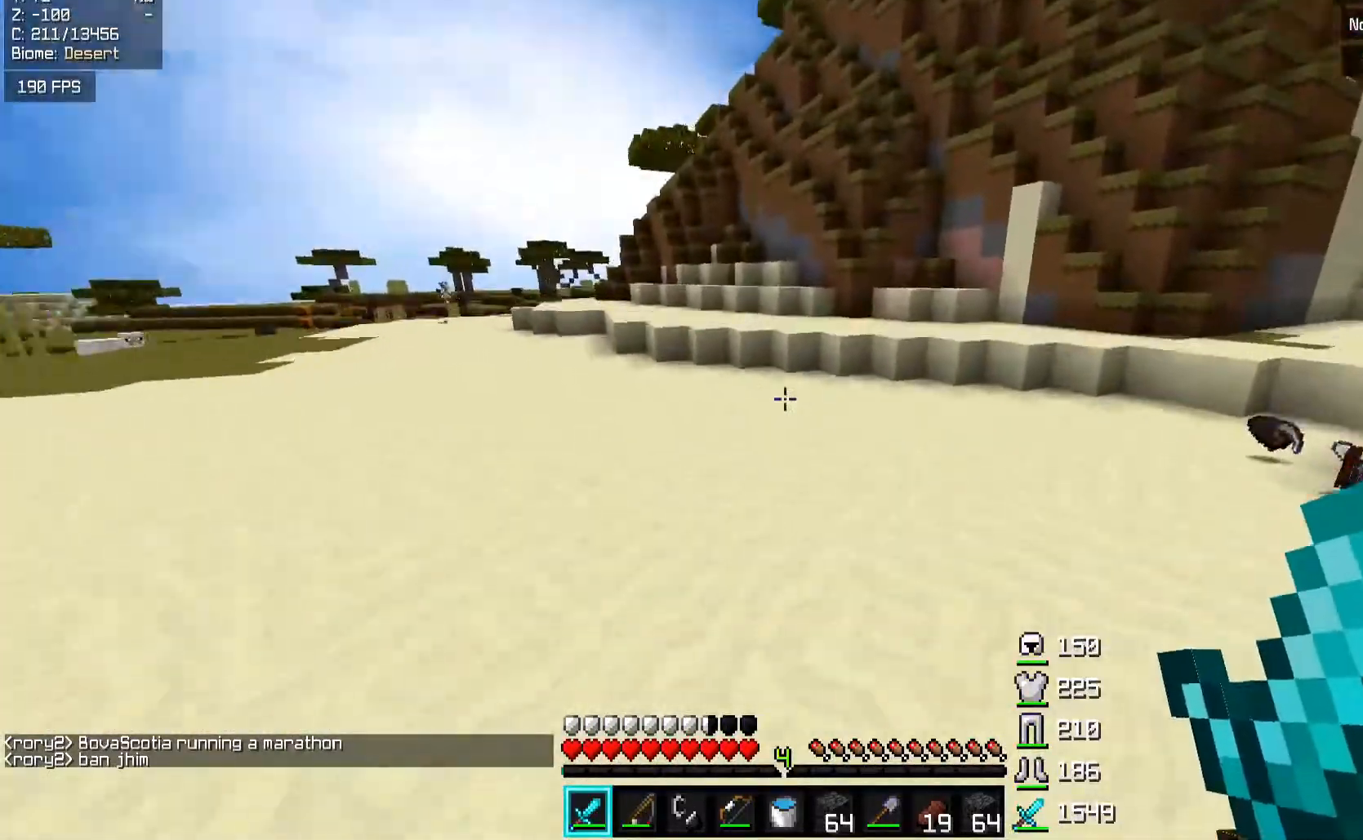
{"keys": ["w"], "mouse": [], "events": [[117, "space", "up"], [267, "d", "up"]]}
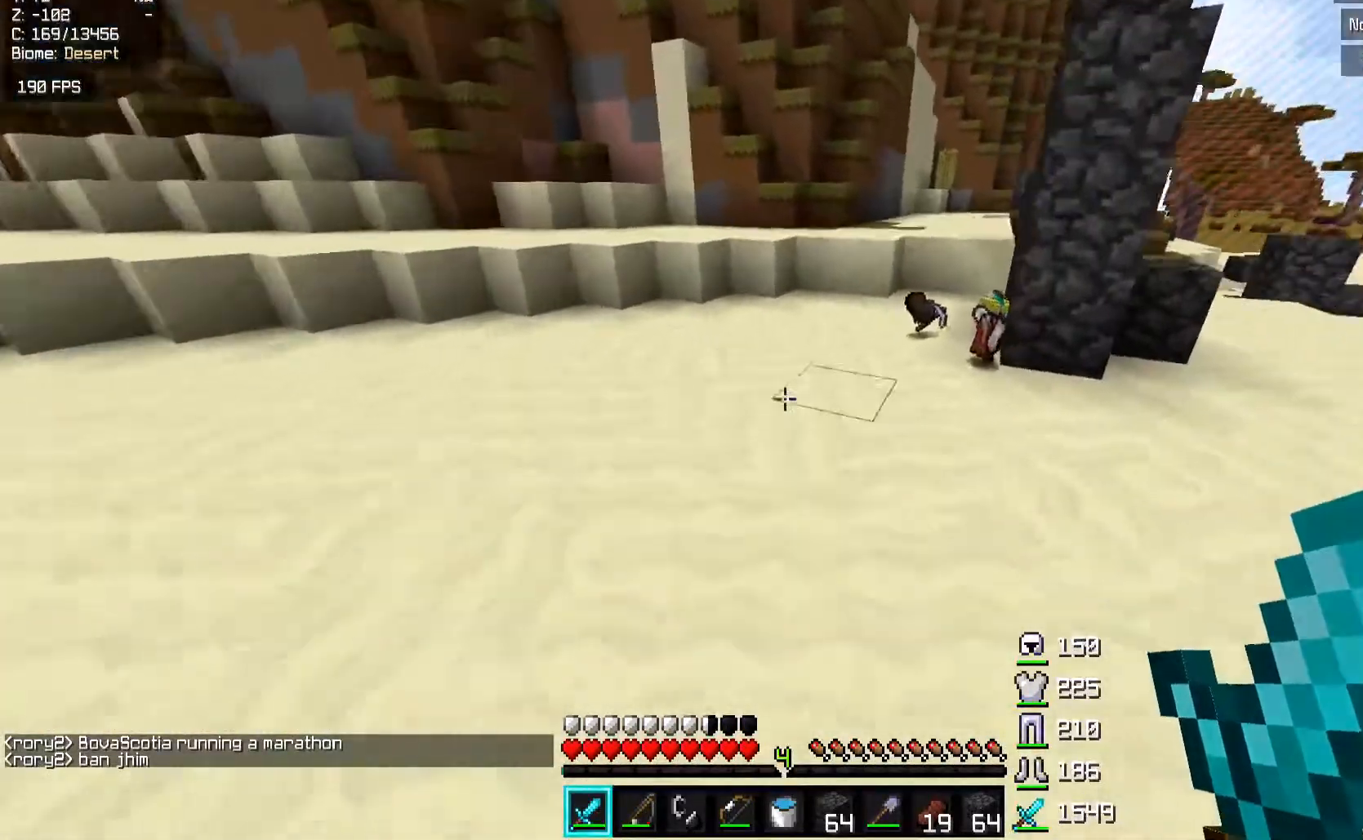
{"keys": ["d", "w"], "mouse": [], "events": [[483, "d", "down"]]}